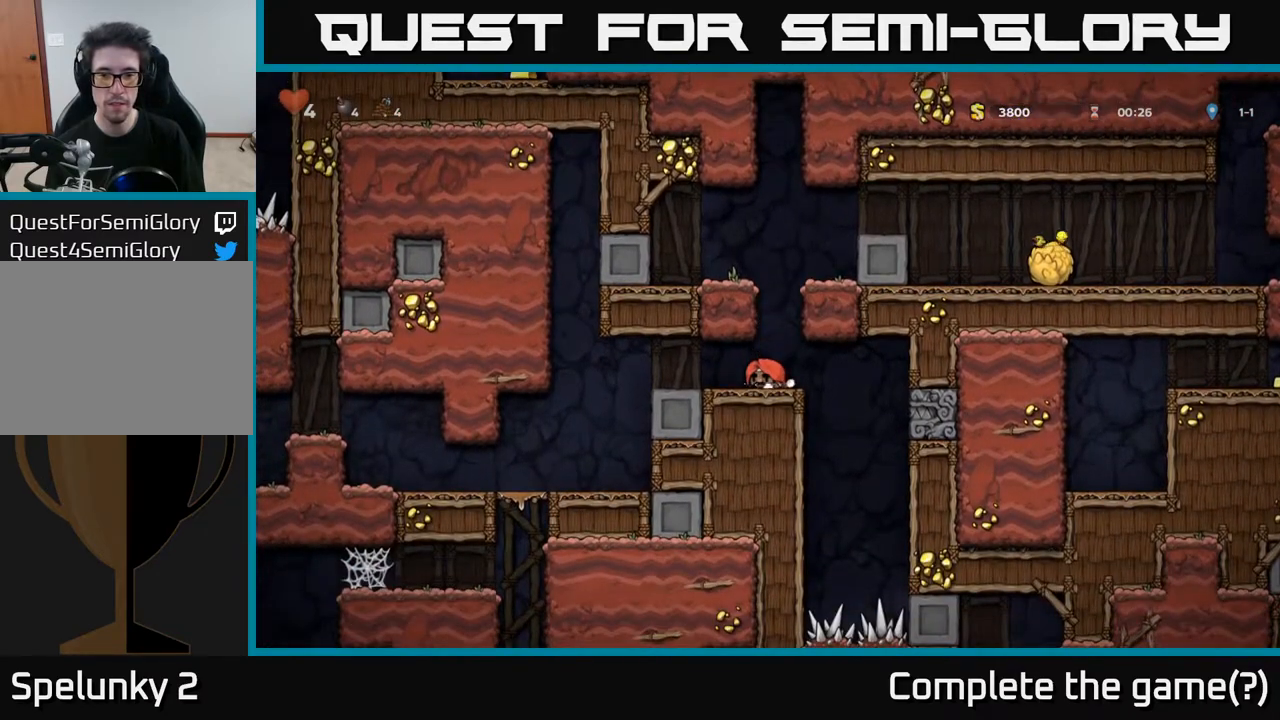
Gameplay with a controller (Xbox layout); each line is a JSON object with the inputs held at the frame after it. "events" lists button and stick changes between this image and that frame as [ms after this image, input, new state], when the widget could be followed in between.
{"buttons": ["DPAD_DOWN"], "left_stick": "center", "right_stick": "center", "events": []}
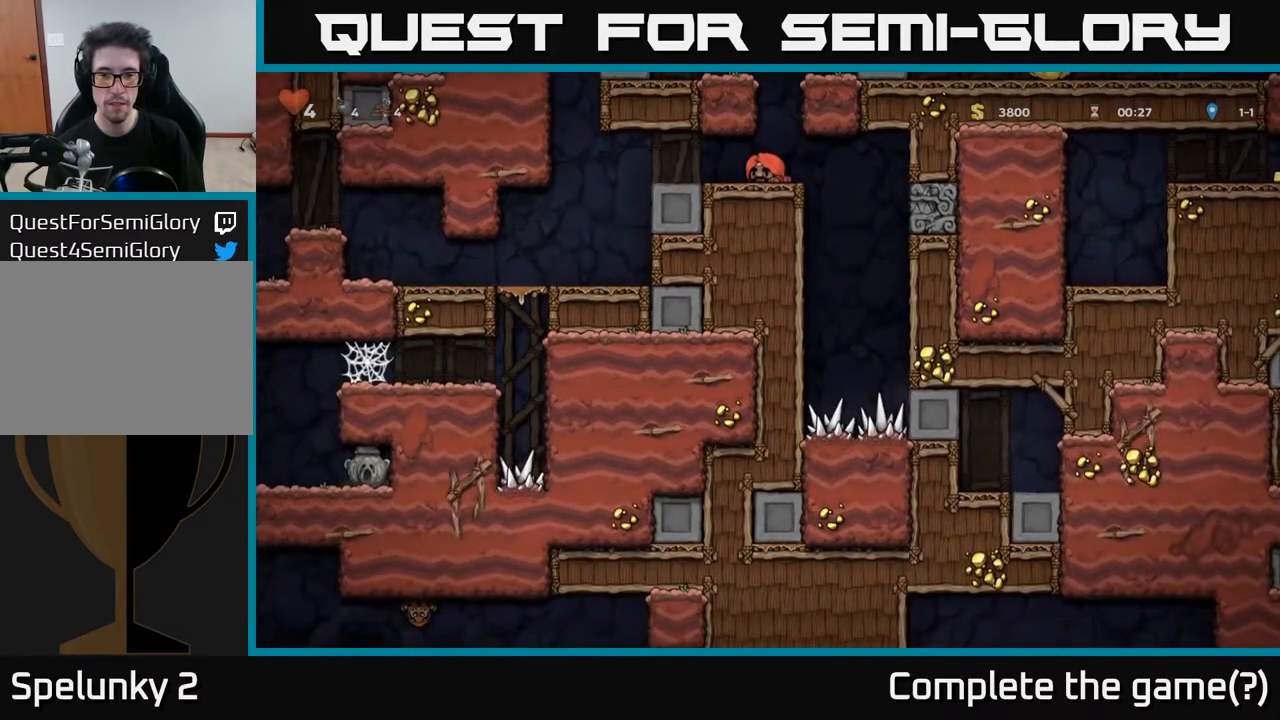
{"buttons": ["DPAD_LEFT"], "left_stick": "center", "right_stick": "center", "events": [[17, "DPAD_DOWN", "up"], [33, "DPAD_LEFT", "down"]]}
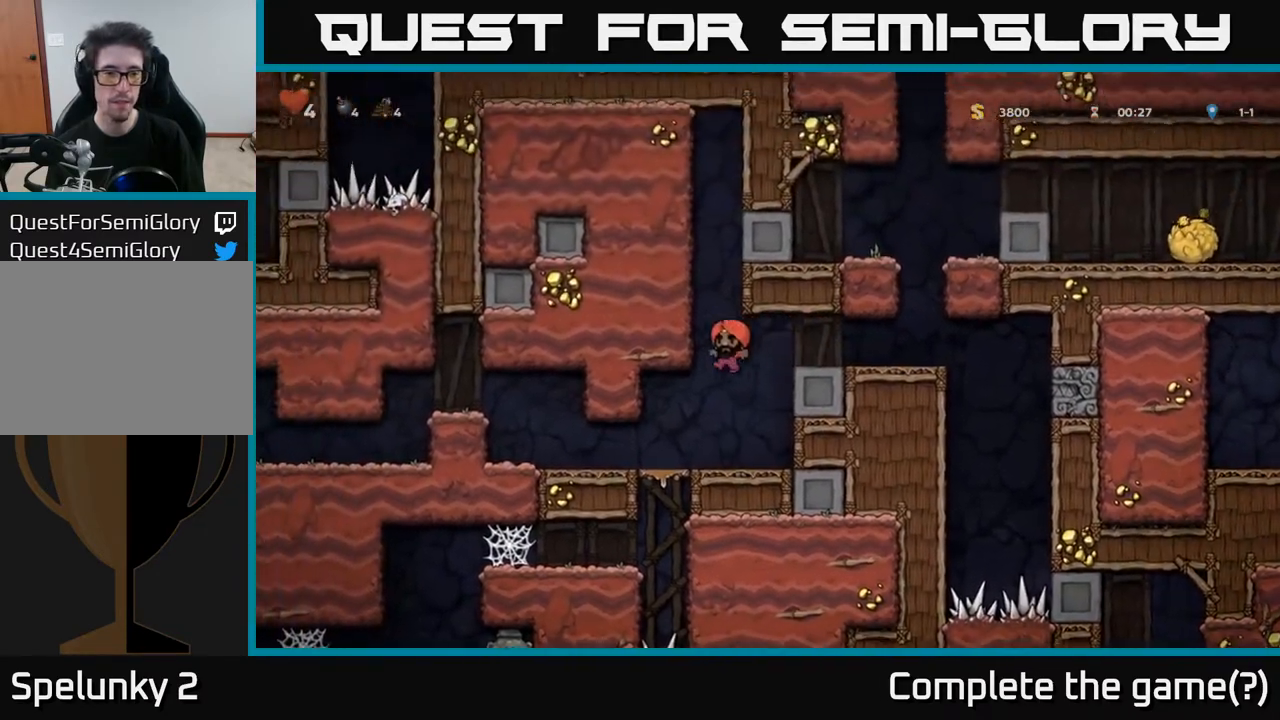
{"buttons": [], "left_stick": "center", "right_stick": "center", "events": [[500, "DPAD_LEFT", "up"]]}
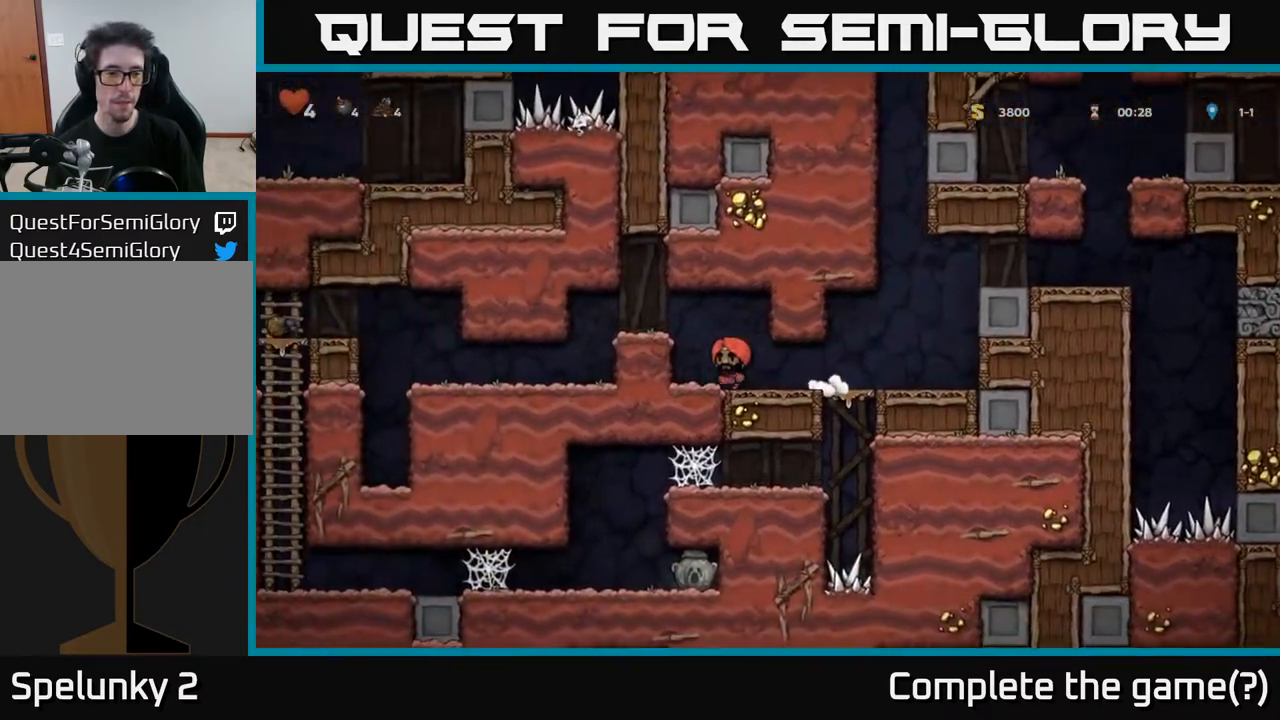
{"buttons": [], "left_stick": "center", "right_stick": "center", "events": [[150, "DPAD_RIGHT", "down"], [450, "DPAD_RIGHT", "up"]]}
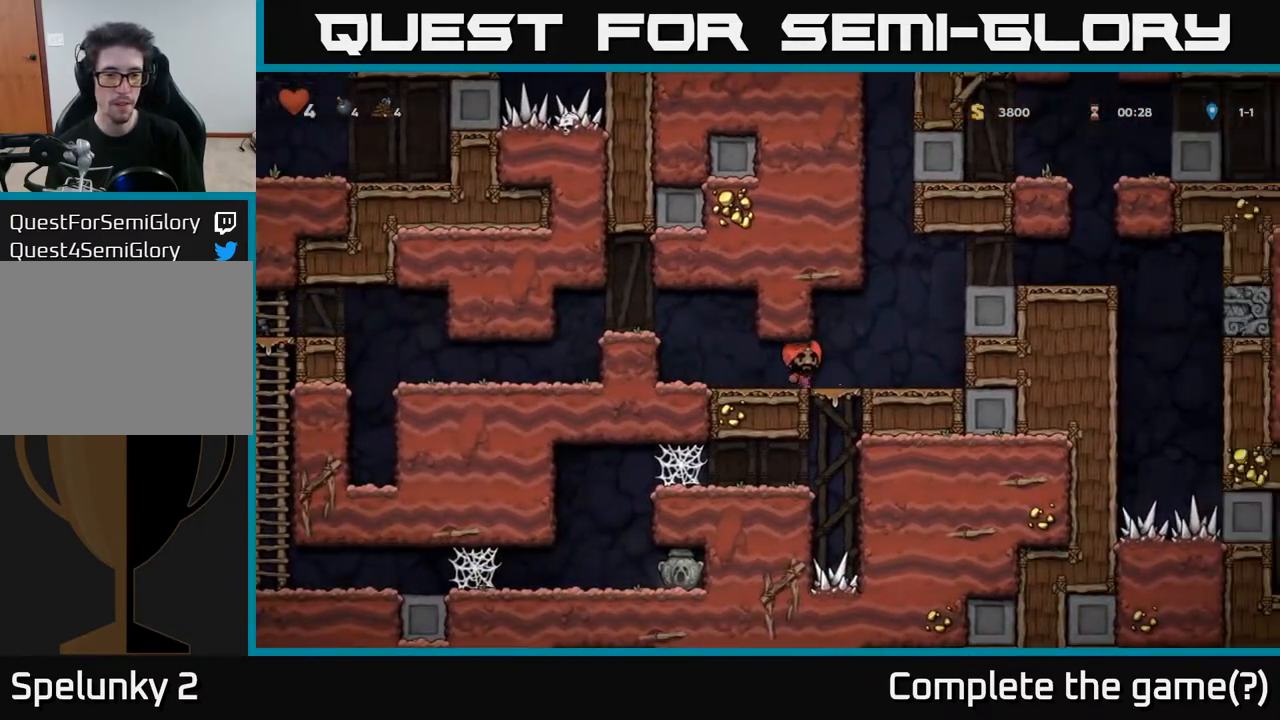
{"buttons": ["A", "DPAD_DOWN"], "left_stick": "center", "right_stick": "center", "events": [[367, "DPAD_DOWN", "down"], [467, "A", "down"]]}
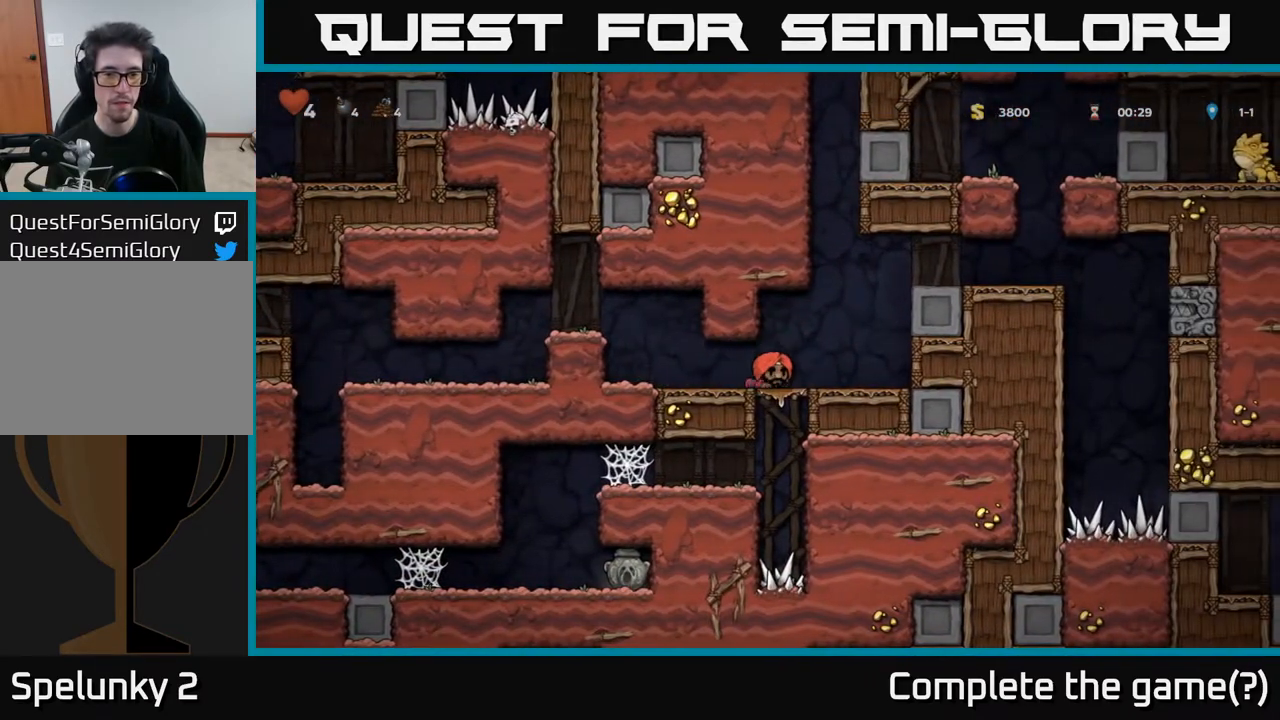
{"buttons": ["DPAD_RIGHT"], "left_stick": "center", "right_stick": "center", "events": [[33, "A", "up"], [83, "DPAD_DOWN", "up"], [200, "DPAD_LEFT", "down"], [300, "DPAD_LEFT", "up"], [500, "DPAD_RIGHT", "down"]]}
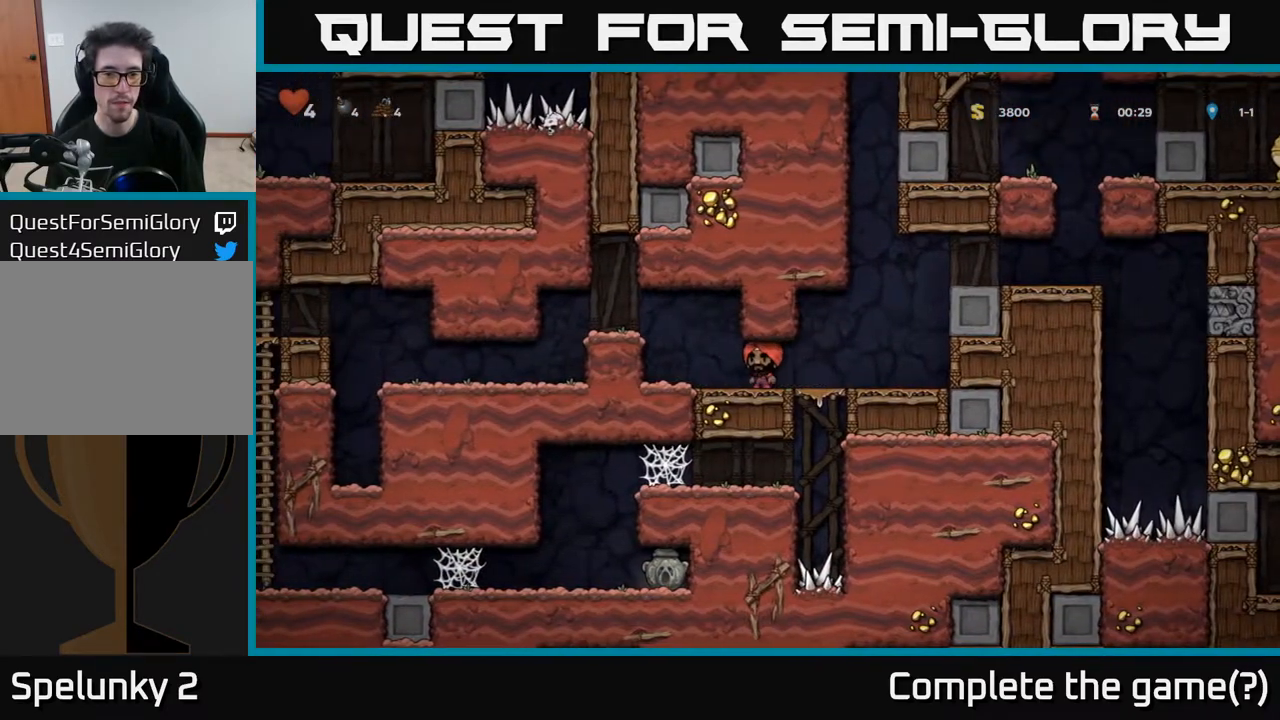
{"buttons": ["A", "DPAD_DOWN"], "left_stick": "center", "right_stick": "center", "events": [[133, "DPAD_RIGHT", "up"], [367, "DPAD_DOWN", "down"], [450, "A", "down"]]}
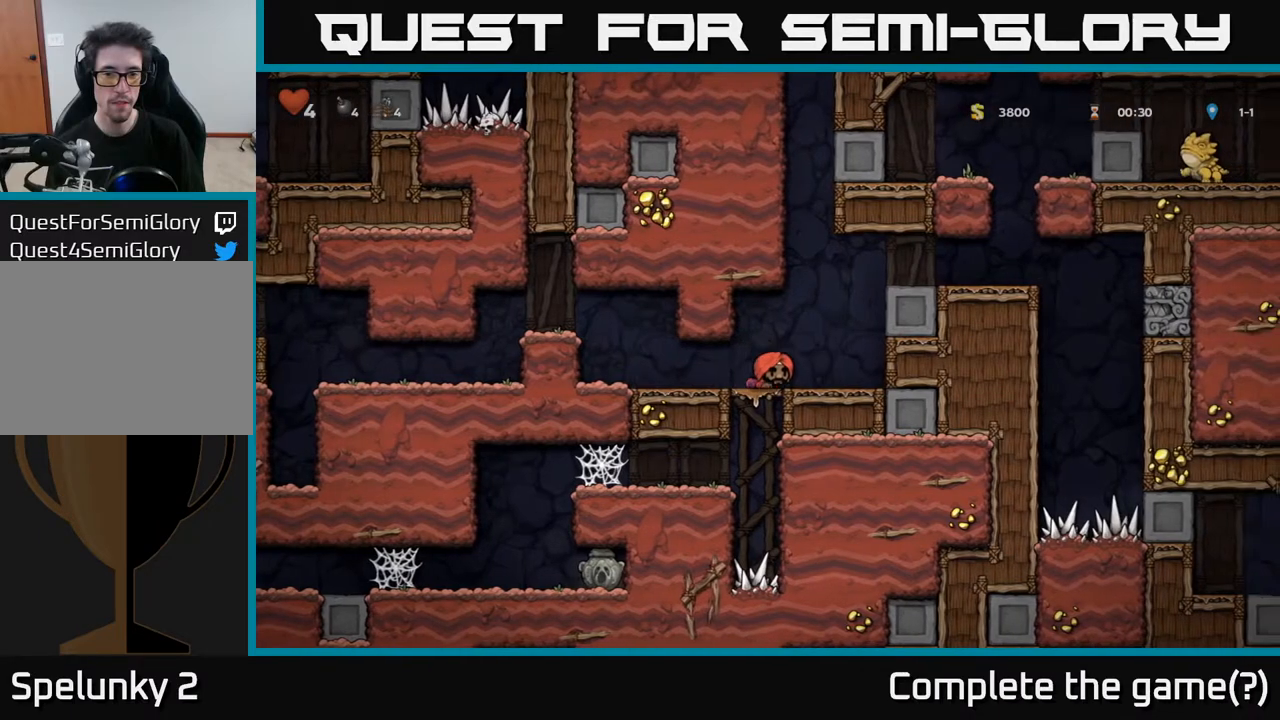
{"buttons": ["DPAD_RIGHT"], "left_stick": "center", "right_stick": "center", "events": [[17, "DPAD_DOWN", "up"], [33, "A", "up"], [67, "DPAD_LEFT", "down"], [233, "DPAD_LEFT", "up"], [433, "DPAD_RIGHT", "down"]]}
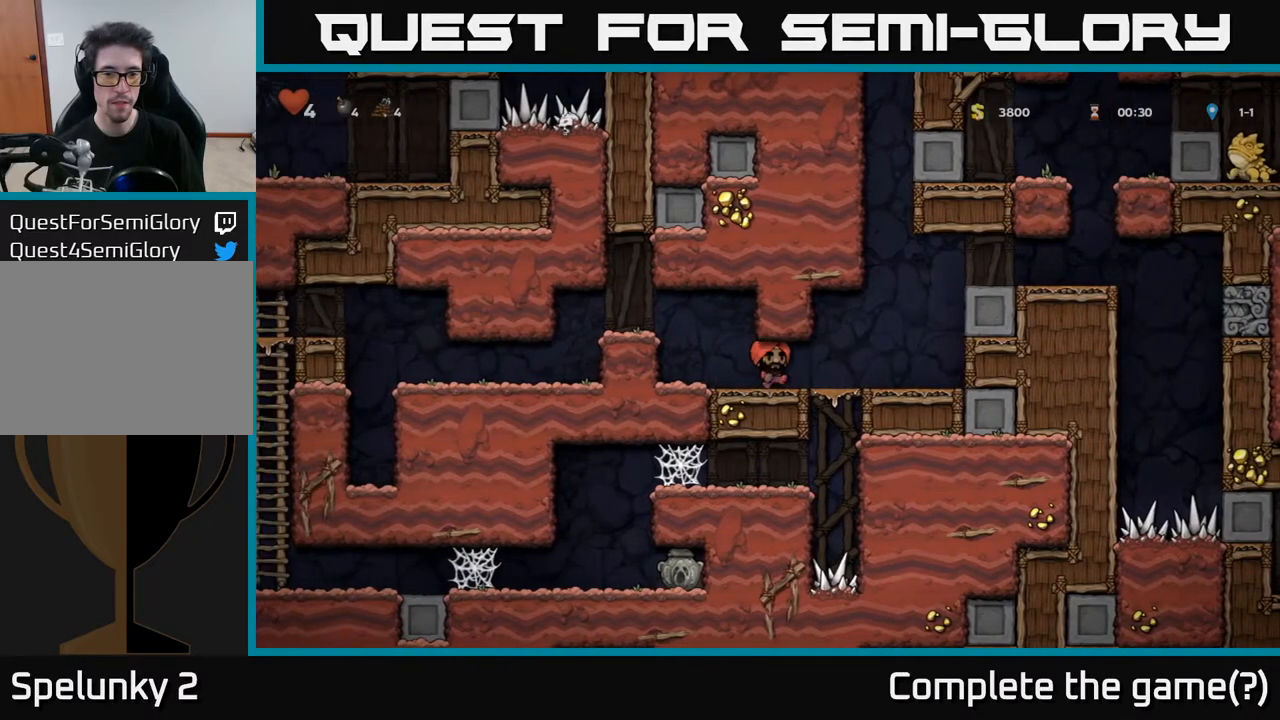
{"buttons": ["DPAD_DOWN"], "left_stick": "center", "right_stick": "center", "events": [[83, "DPAD_RIGHT", "up"], [400, "DPAD_DOWN", "down"]]}
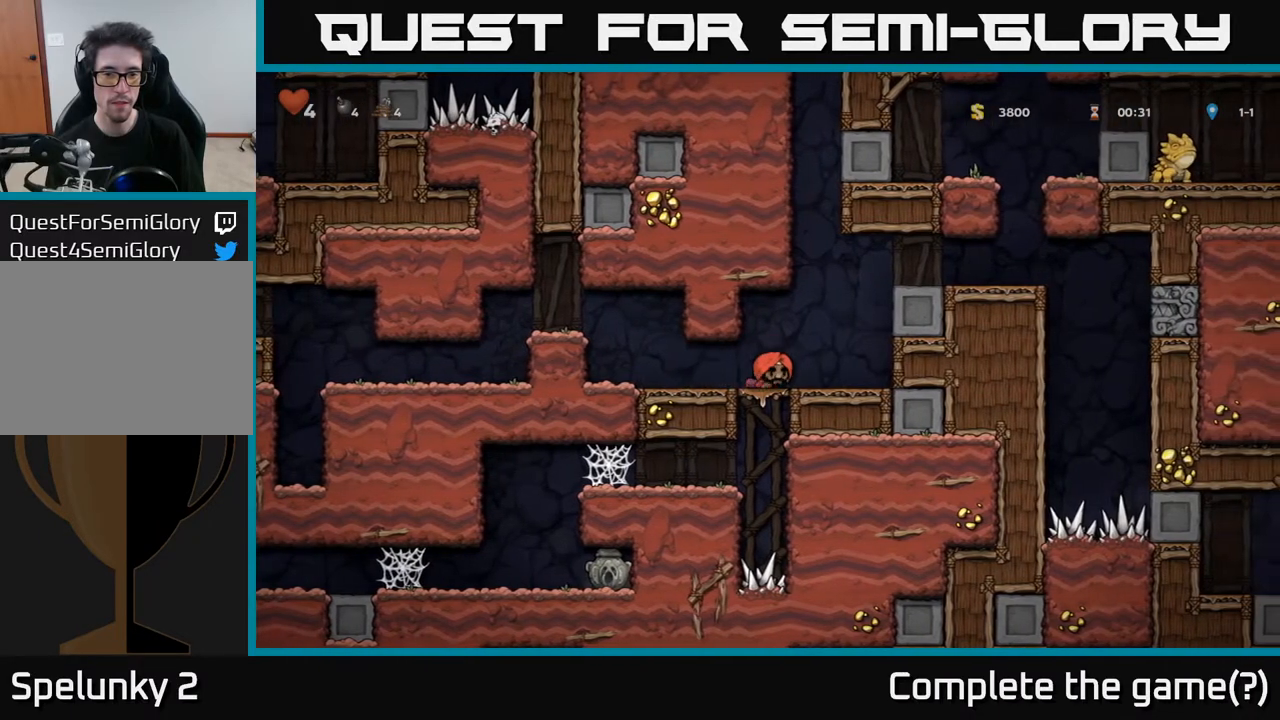
{"buttons": ["DPAD_LEFT"], "left_stick": "center", "right_stick": "center", "events": [[33, "A", "down"], [117, "A", "up"], [283, "DPAD_DOWN", "up"], [317, "DPAD_LEFT", "down"]]}
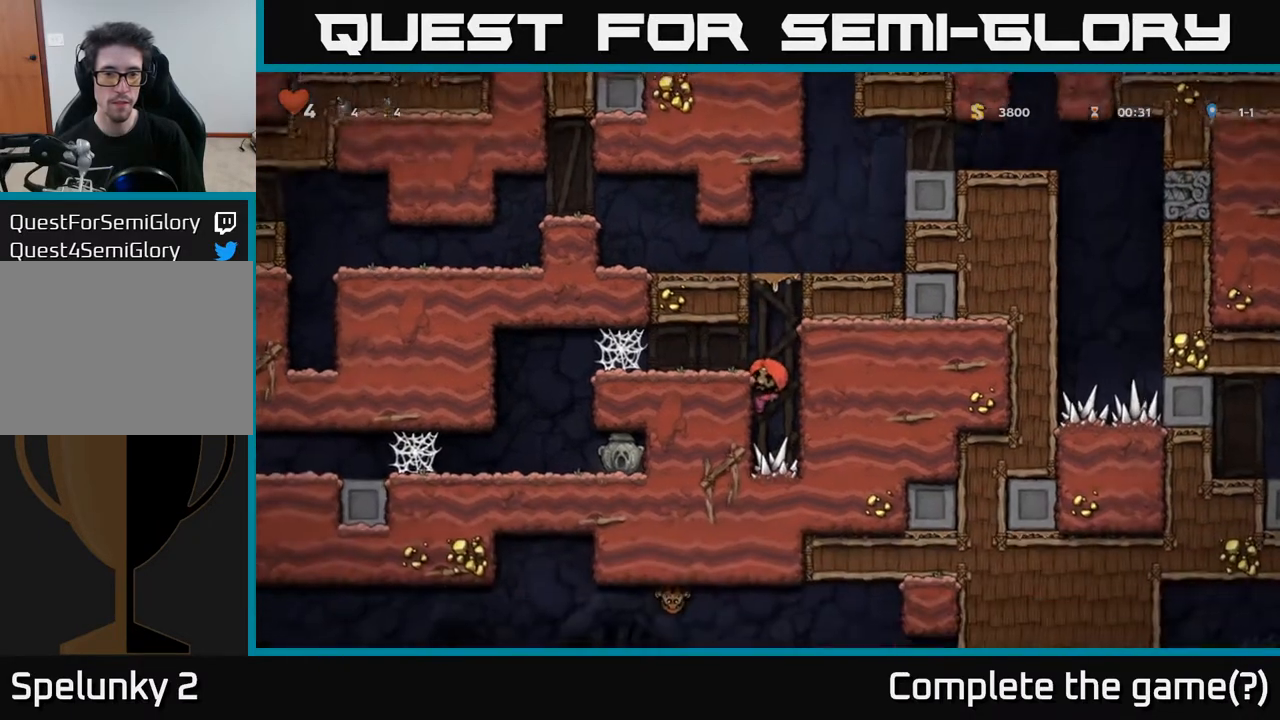
{"buttons": ["DPAD_LEFT"], "left_stick": "center", "right_stick": "center", "events": [[217, "A", "down"], [350, "A", "up"]]}
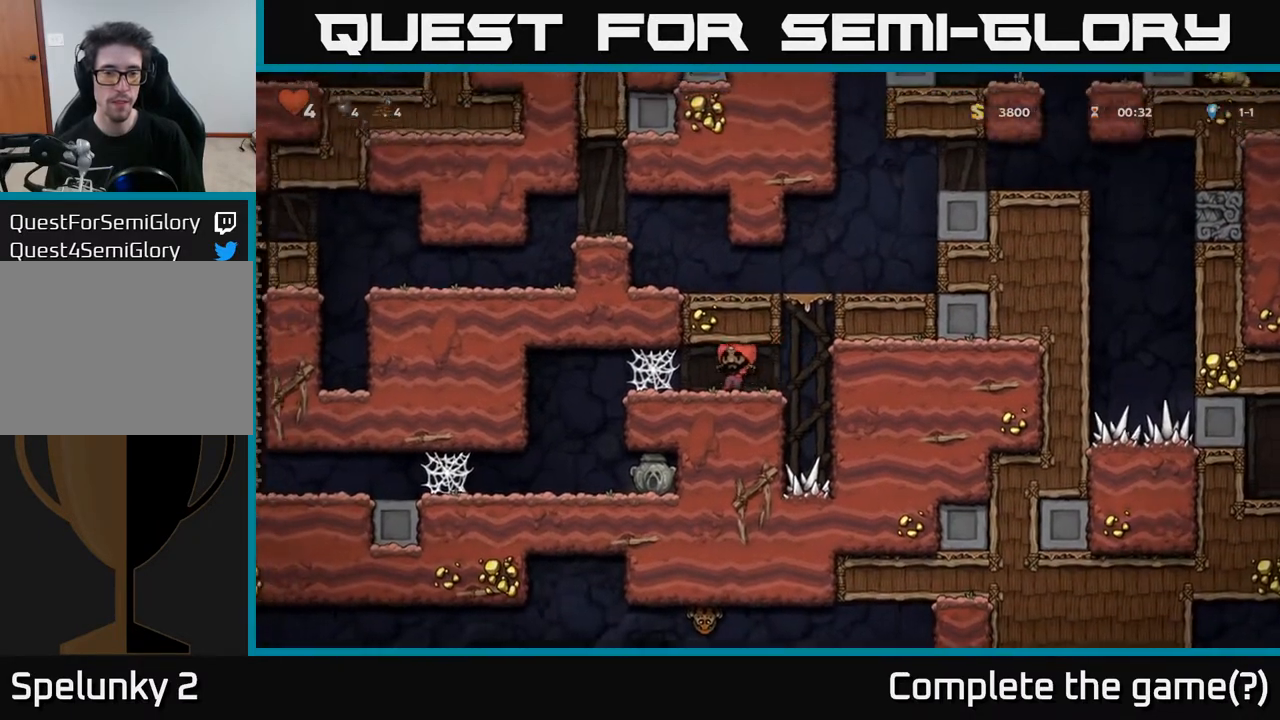
{"buttons": ["DPAD_LEFT"], "left_stick": "center", "right_stick": "center", "events": [[133, "A", "down"], [217, "A", "up"], [283, "A", "down"], [333, "A", "up"], [400, "A", "down"], [467, "A", "up"]]}
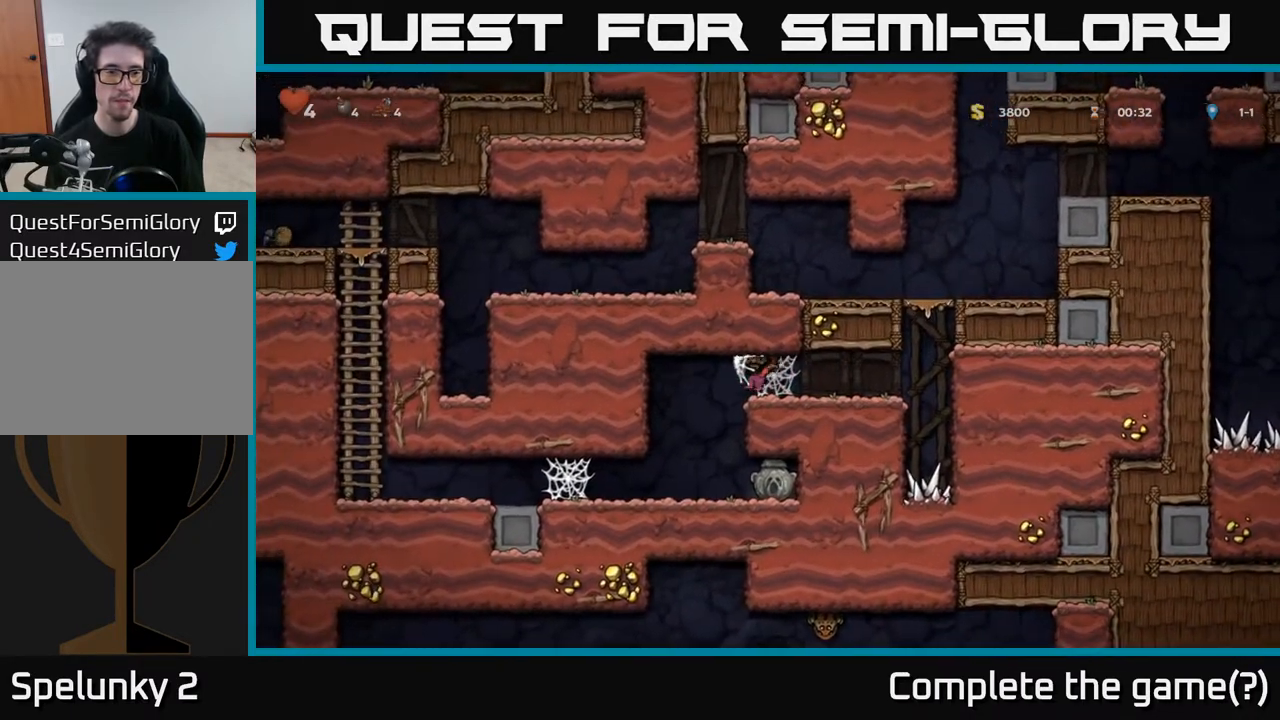
{"buttons": ["DPAD_RIGHT"], "left_stick": "center", "right_stick": "center", "events": [[50, "A", "down"], [117, "A", "up"], [300, "DPAD_LEFT", "up"], [467, "DPAD_RIGHT", "down"]]}
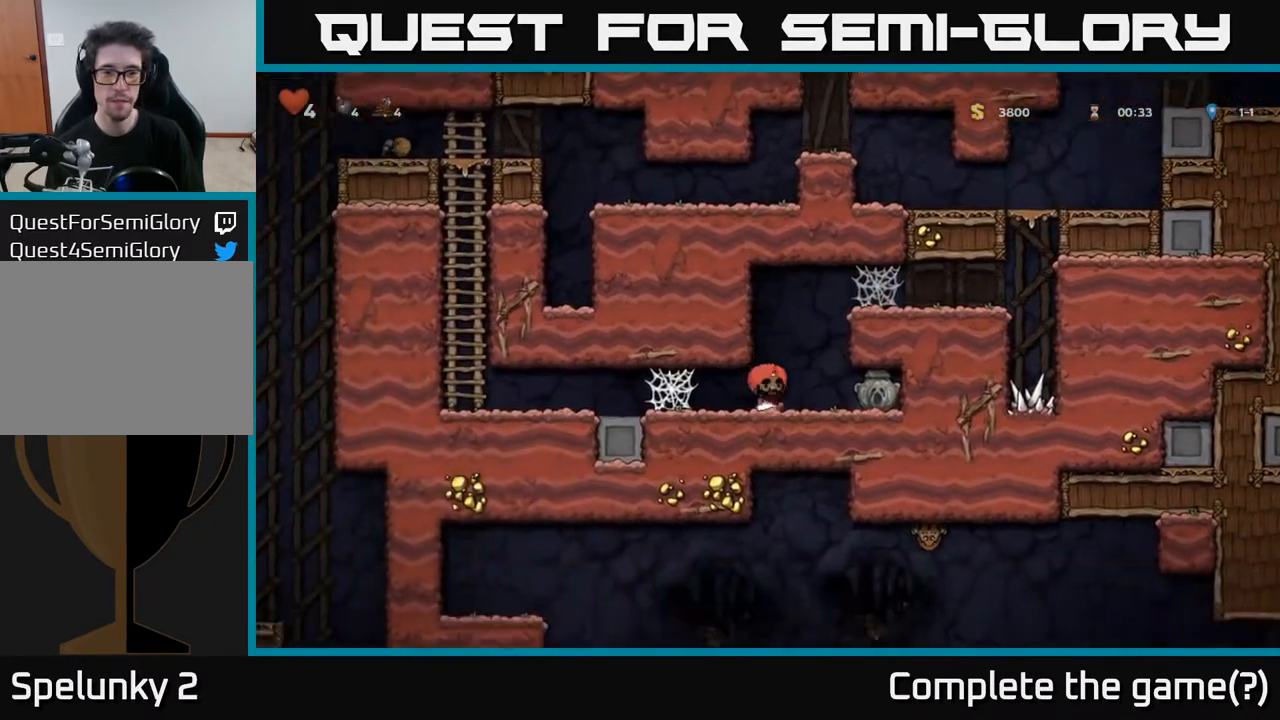
{"buttons": ["DPAD_LEFT"], "left_stick": "center", "right_stick": "center", "events": [[183, "DPAD_DOWN", "down"], [217, "DPAD_RIGHT", "up"], [250, "X", "down"], [350, "DPAD_DOWN", "up"], [350, "X", "up"], [367, "DPAD_LEFT", "down"]]}
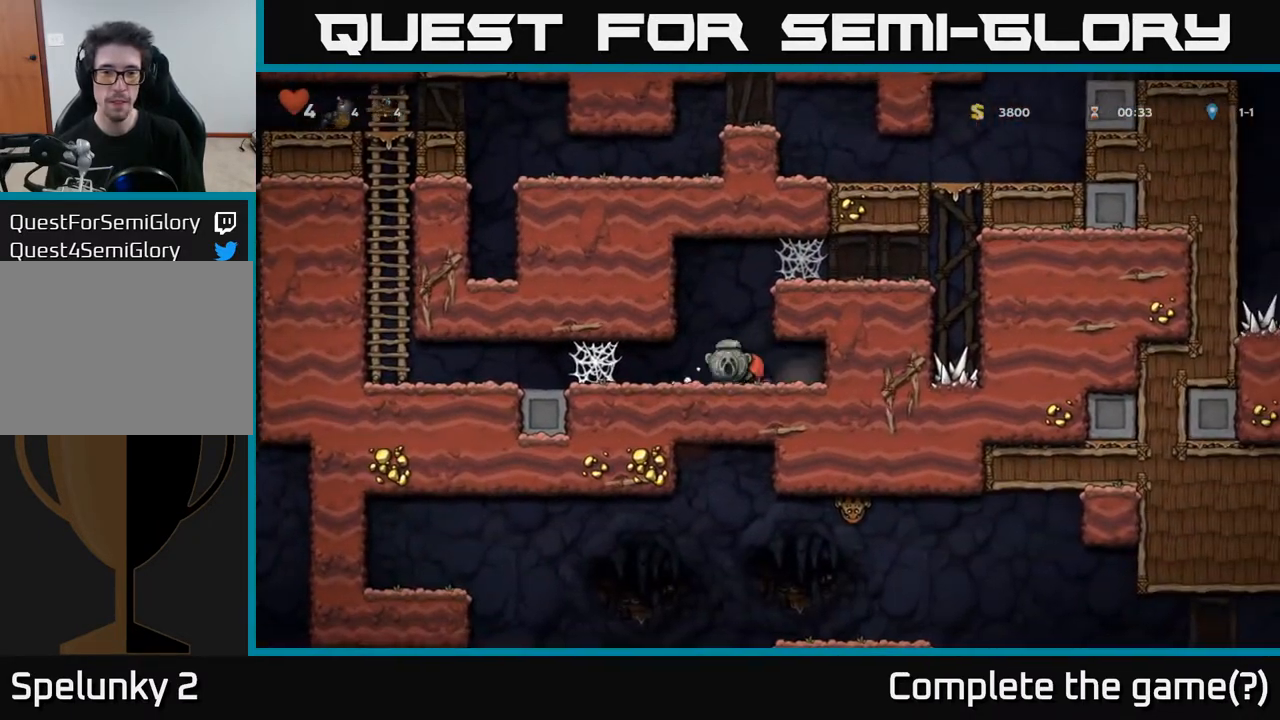
{"buttons": ["A", "DPAD_LEFT"], "left_stick": "center", "right_stick": "center", "events": [[333, "A", "down"], [400, "A", "up"], [467, "A", "down"]]}
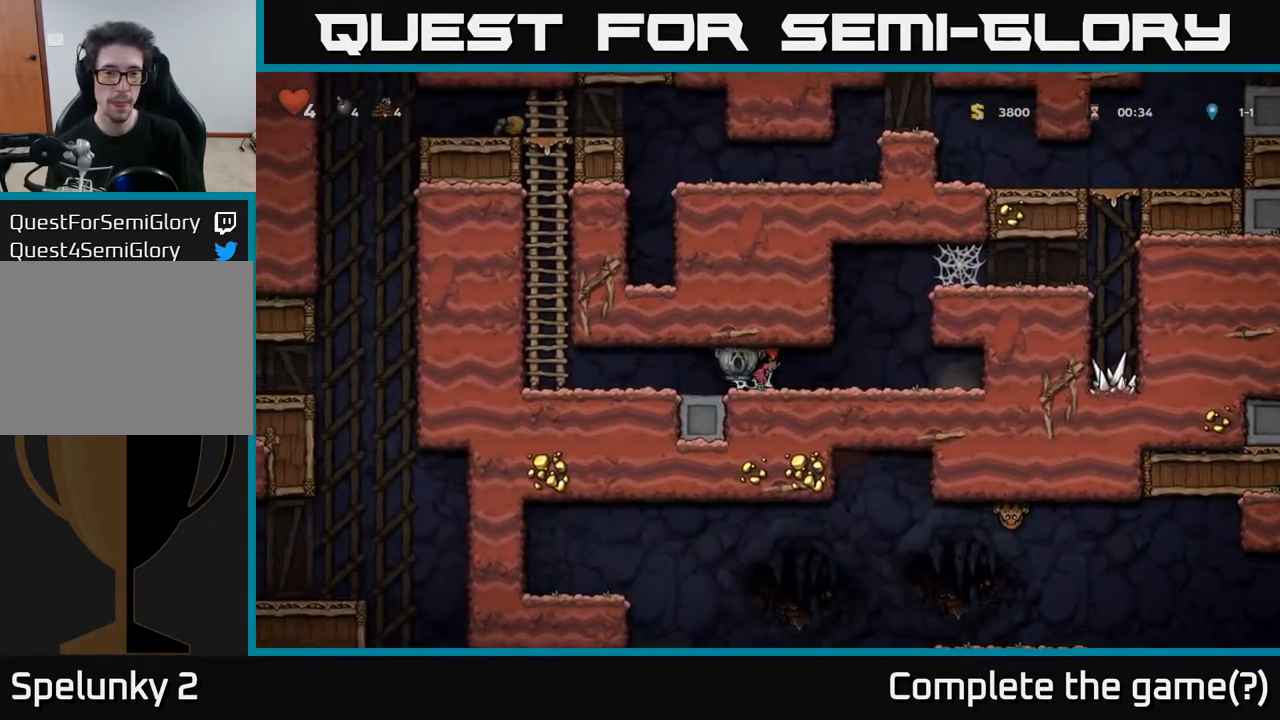
{"buttons": ["DPAD_LEFT"], "left_stick": "center", "right_stick": "center", "events": [[17, "A", "up"], [100, "A", "down"], [150, "A", "up"], [233, "A", "down"], [317, "A", "up"]]}
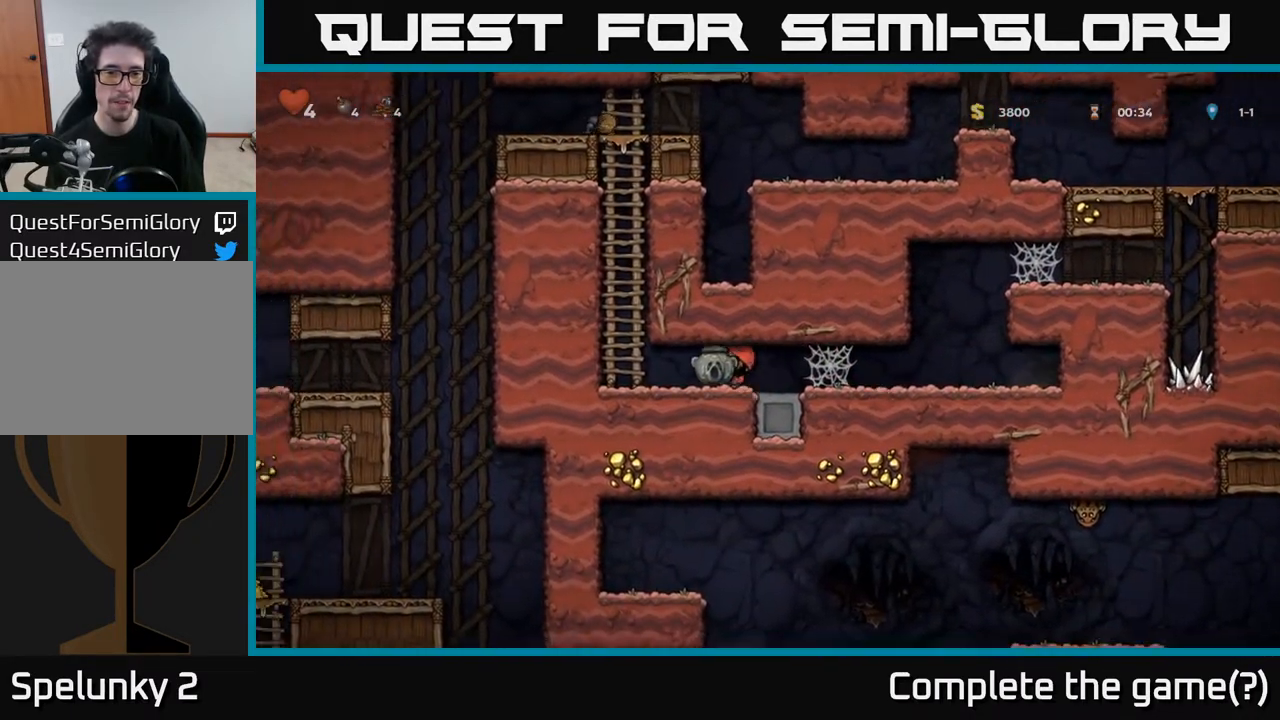
{"buttons": ["A", "DPAD_UP"], "left_stick": "center", "right_stick": "center", "events": [[100, "A", "down"], [167, "DPAD_UP", "down"], [200, "DPAD_LEFT", "up"], [267, "A", "up"], [367, "A", "down"]]}
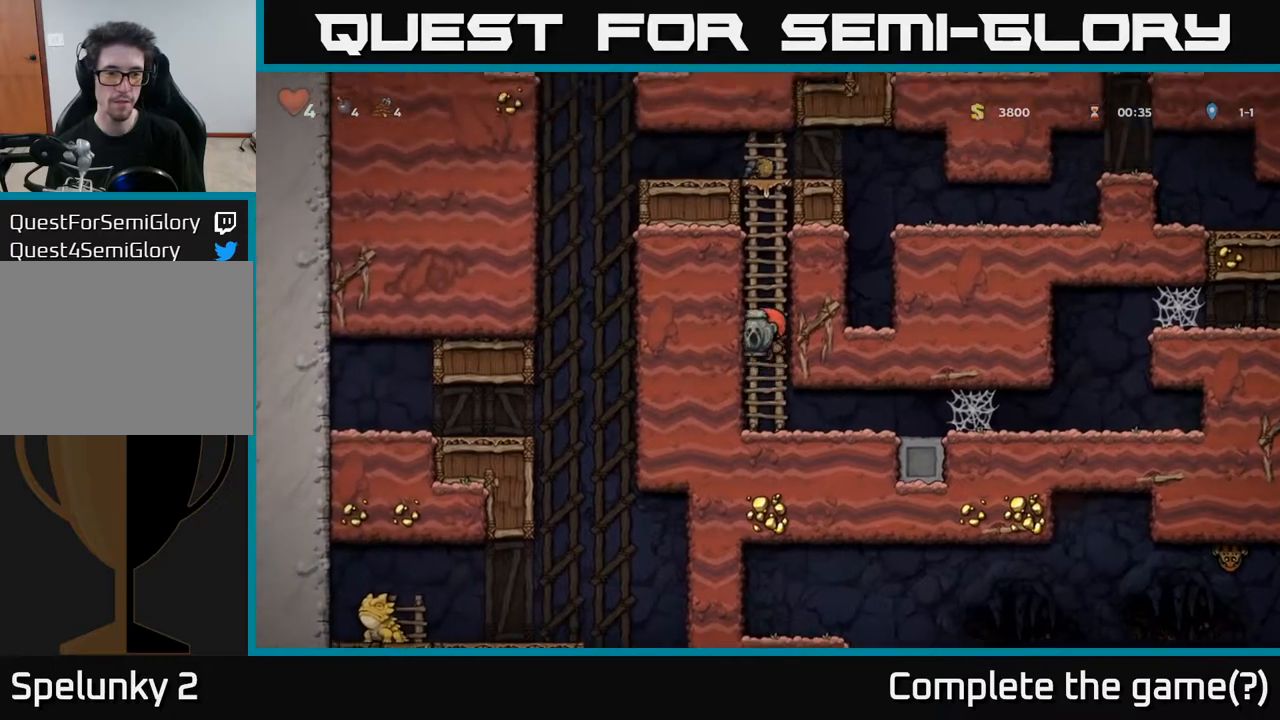
{"buttons": ["A", "DPAD_UP"], "left_stick": "center", "right_stick": "center", "events": [[33, "A", "up"], [150, "A", "down"], [367, "A", "up"], [483, "A", "down"]]}
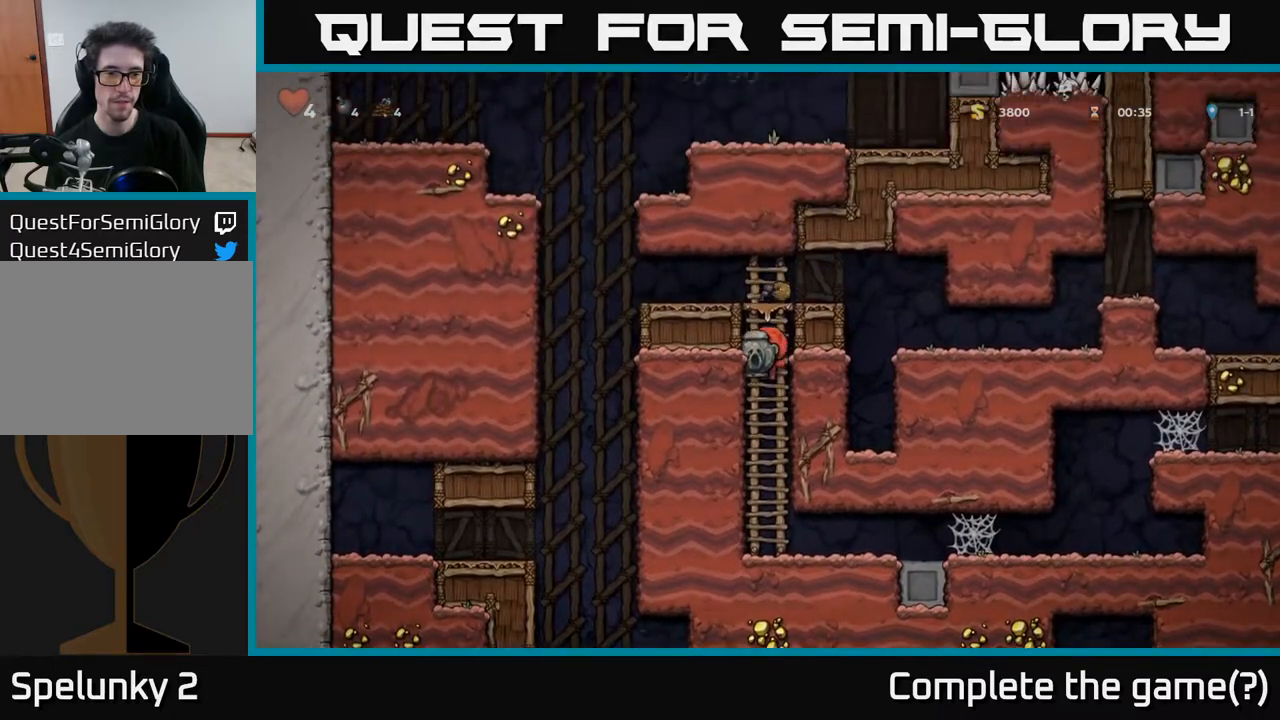
{"buttons": ["DPAD_LEFT"], "left_stick": "center", "right_stick": "center", "events": [[117, "A", "up"], [383, "A", "down"], [400, "DPAD_LEFT", "down"], [467, "DPAD_UP", "up"], [500, "A", "up"]]}
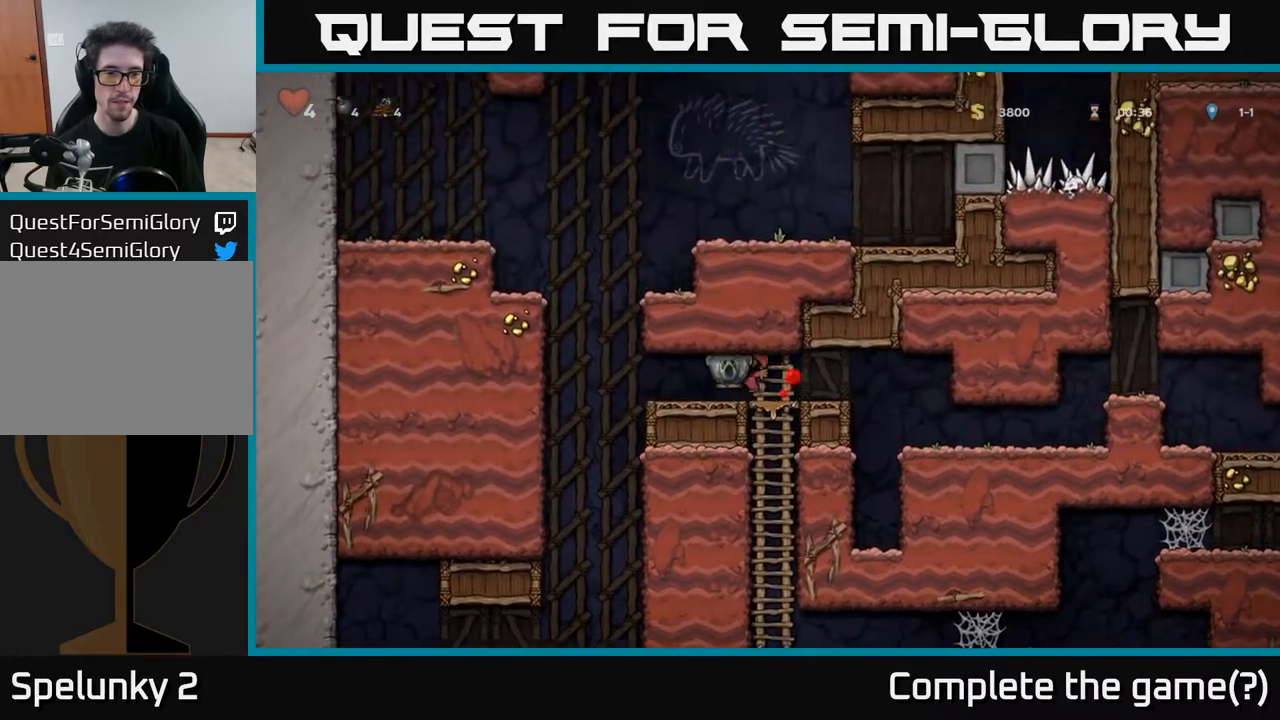
{"buttons": ["DPAD_LEFT"], "left_stick": "center", "right_stick": "center", "events": []}
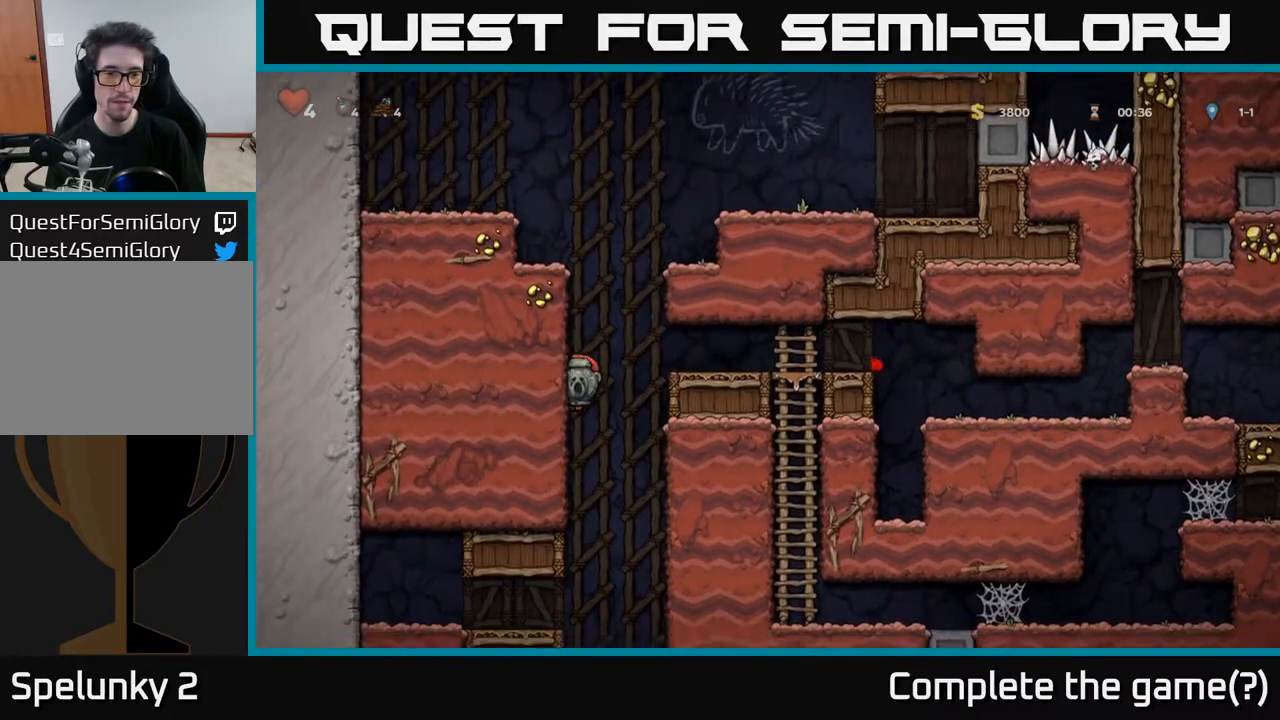
{"buttons": [], "left_stick": "center", "right_stick": "center", "events": [[500, "DPAD_LEFT", "up"]]}
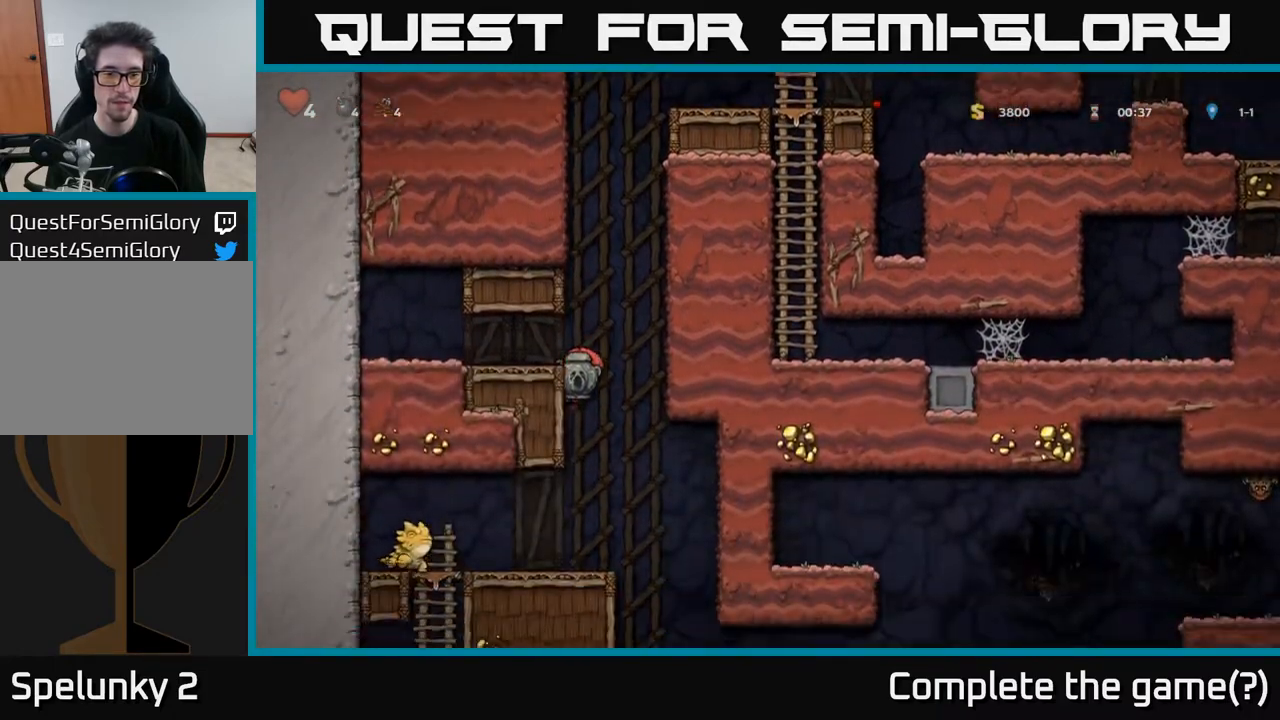
{"buttons": [], "left_stick": "center", "right_stick": "center", "events": []}
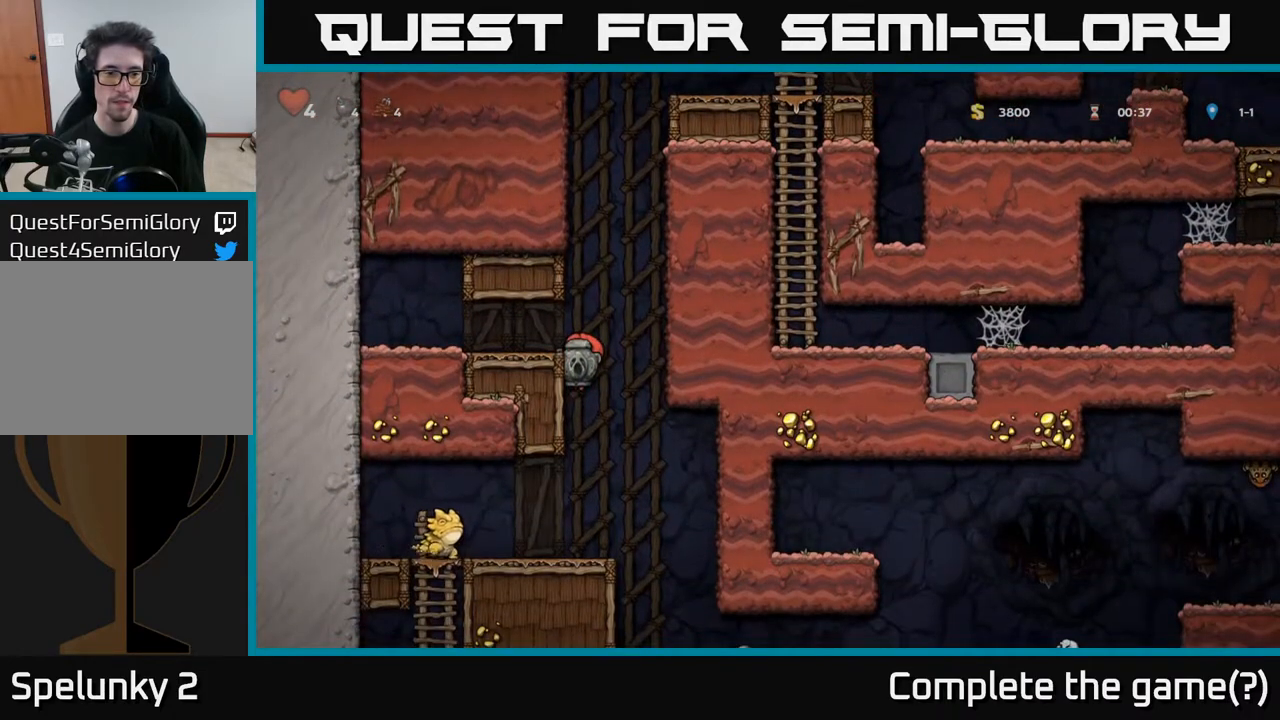
{"buttons": [], "left_stick": "center", "right_stick": "center", "events": [[50, "DPAD_DOWN", "down"], [100, "A", "down"], [217, "A", "up"], [217, "DPAD_DOWN", "up"]]}
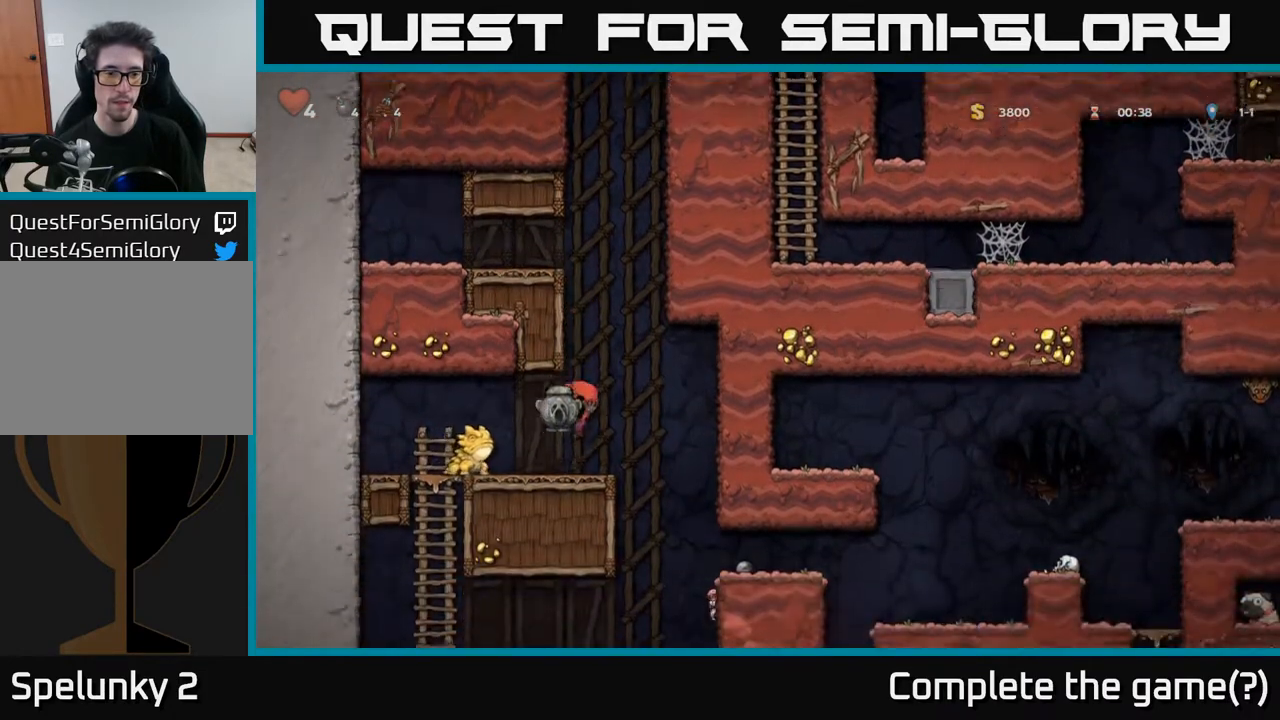
{"buttons": [], "left_stick": "center", "right_stick": "center", "events": [[183, "A", "down"], [467, "A", "up"]]}
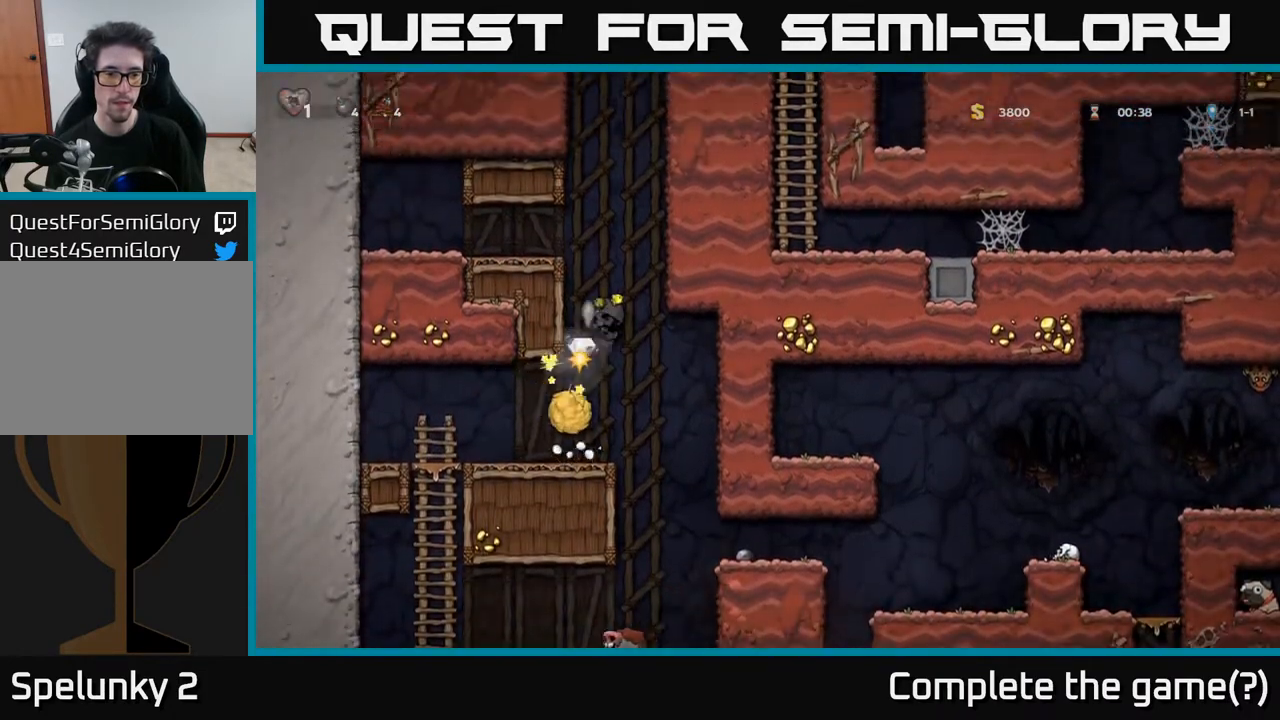
{"buttons": ["DPAD_LEFT"], "left_stick": "center", "right_stick": "center", "events": [[450, "DPAD_LEFT", "down"]]}
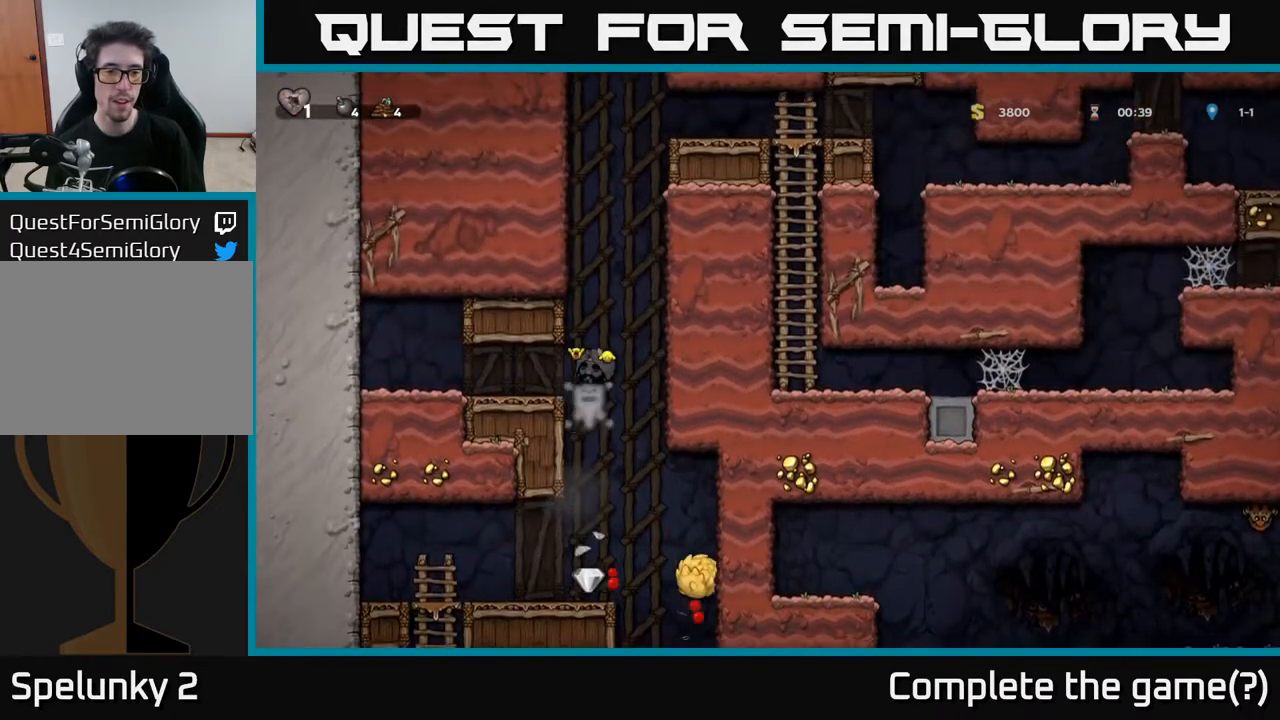
{"buttons": [], "left_stick": "center", "right_stick": "center", "events": [[83, "A", "down"], [133, "DPAD_LEFT", "up"], [233, "A", "up"]]}
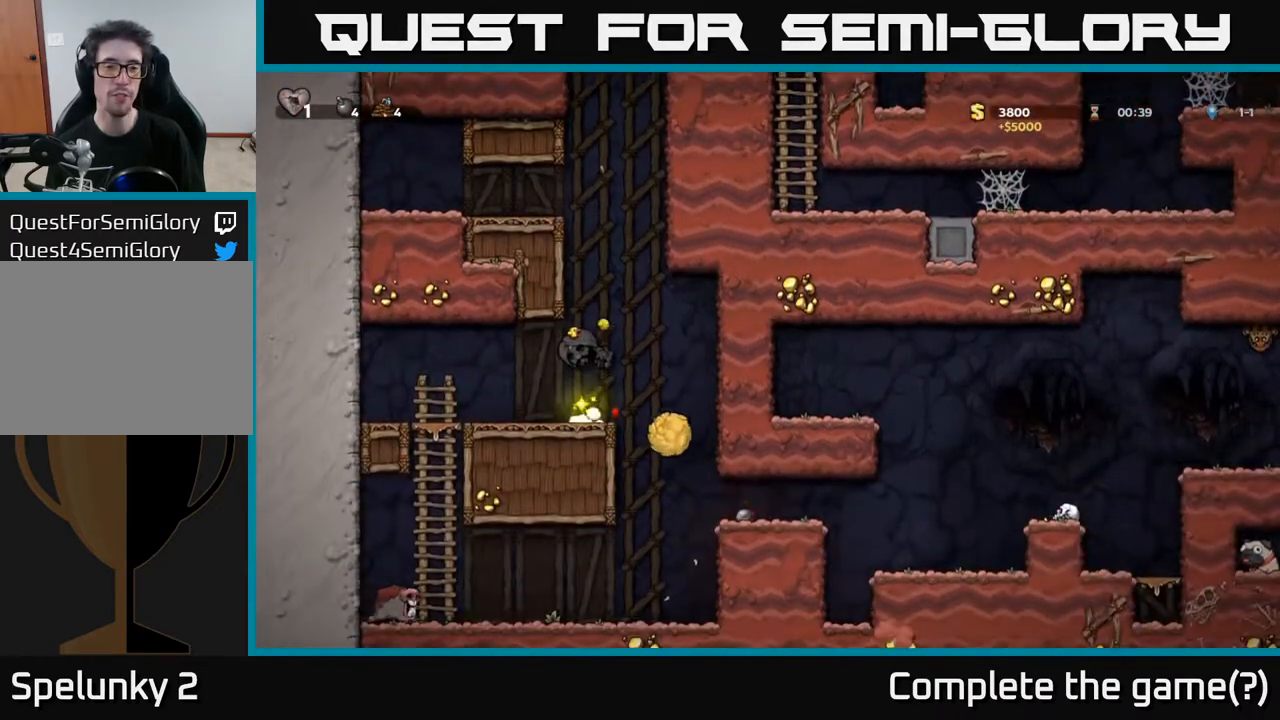
{"buttons": [], "left_stick": "center", "right_stick": "center", "events": []}
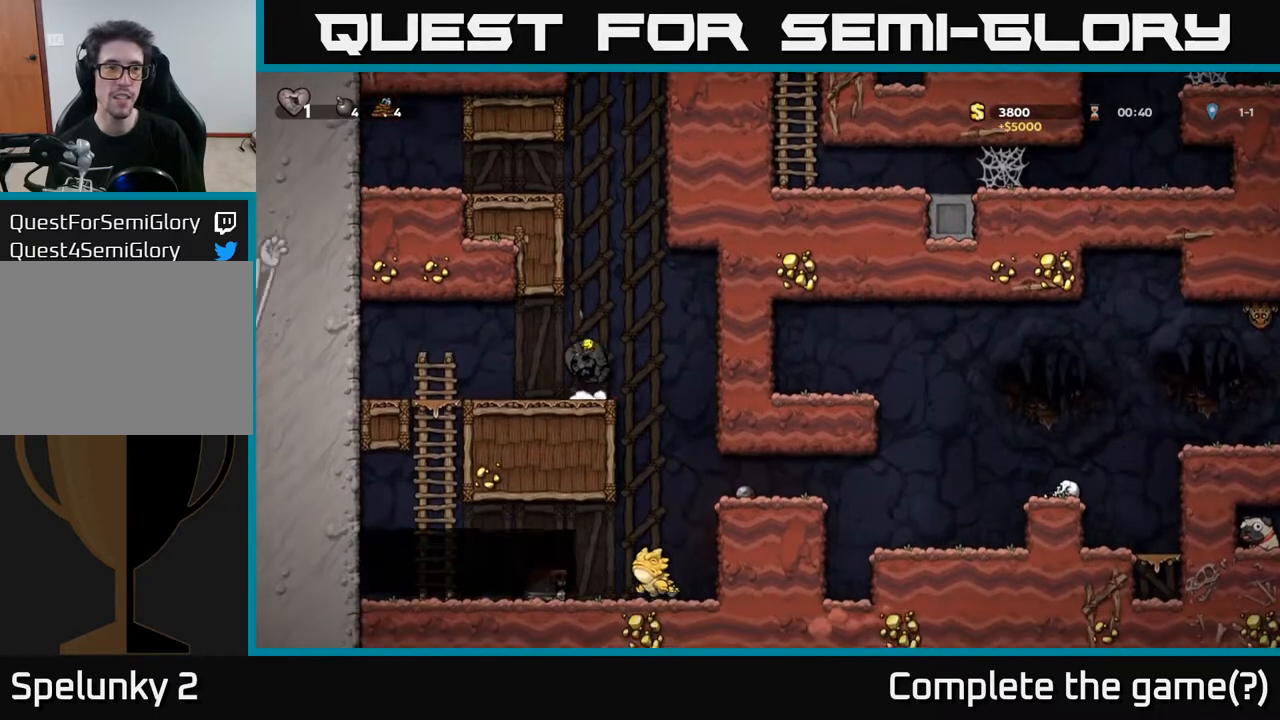
{"buttons": [], "left_stick": "center", "right_stick": "center", "events": []}